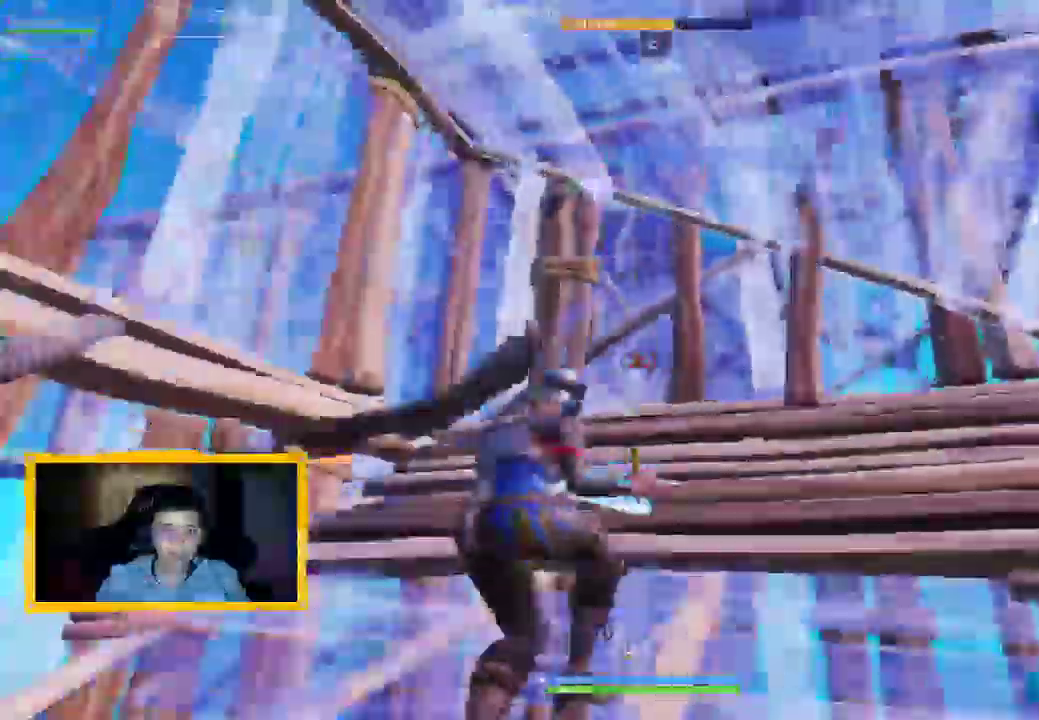
Gameplay with a controller (PlayStation layout); each line is a JSON object with the inputs held at the frame after it (dt_ms = milliseconds from this image to that frame). "events" lists button and stick changes between this image and that frame as [ms after this image, input, new state], when the widget could be followed in between.
{"dt_ms": 500, "buttons": [], "left_stick": "up-left", "right_stick": "right", "events": [[33, "CIRCLE", "up"], [33, "CROSS", "down"], [200, "left_stick", "down-left"], [333, "CIRCLE", "down"], [333, "CROSS", "up"], [333, "left_stick", "up-left"], [433, "CIRCLE", "up"]]}
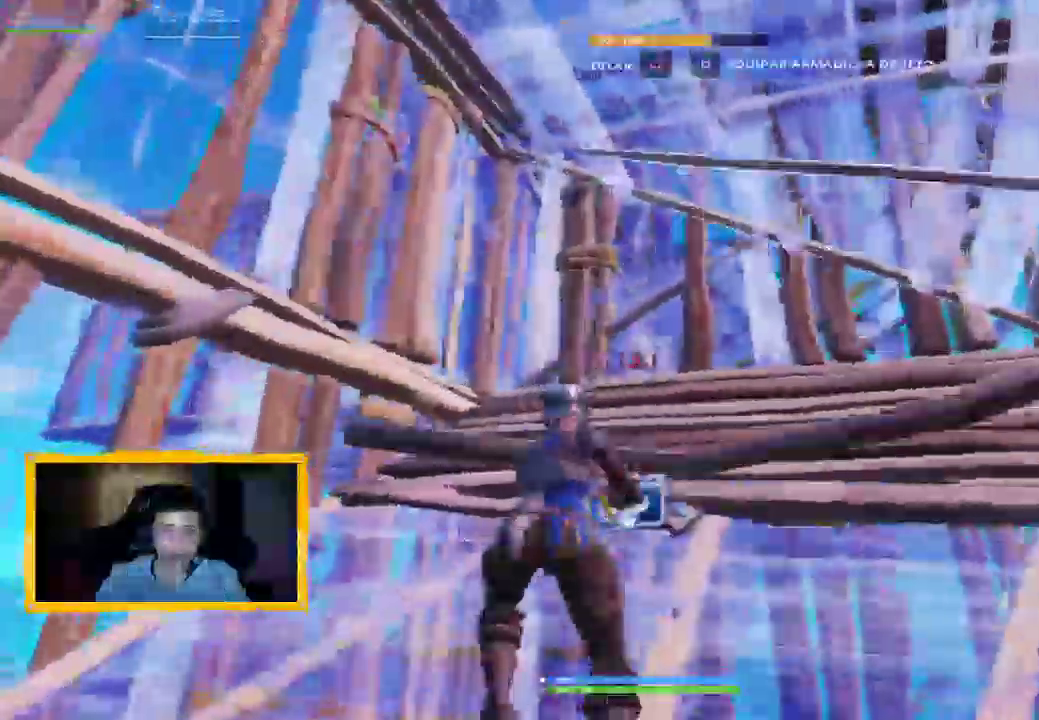
{"dt_ms": 500, "buttons": [], "left_stick": "up-left", "right_stick": "down-right", "events": [[133, "CROSS", "down"], [200, "CROSS", "up"], [333, "right_stick", "down-right"]]}
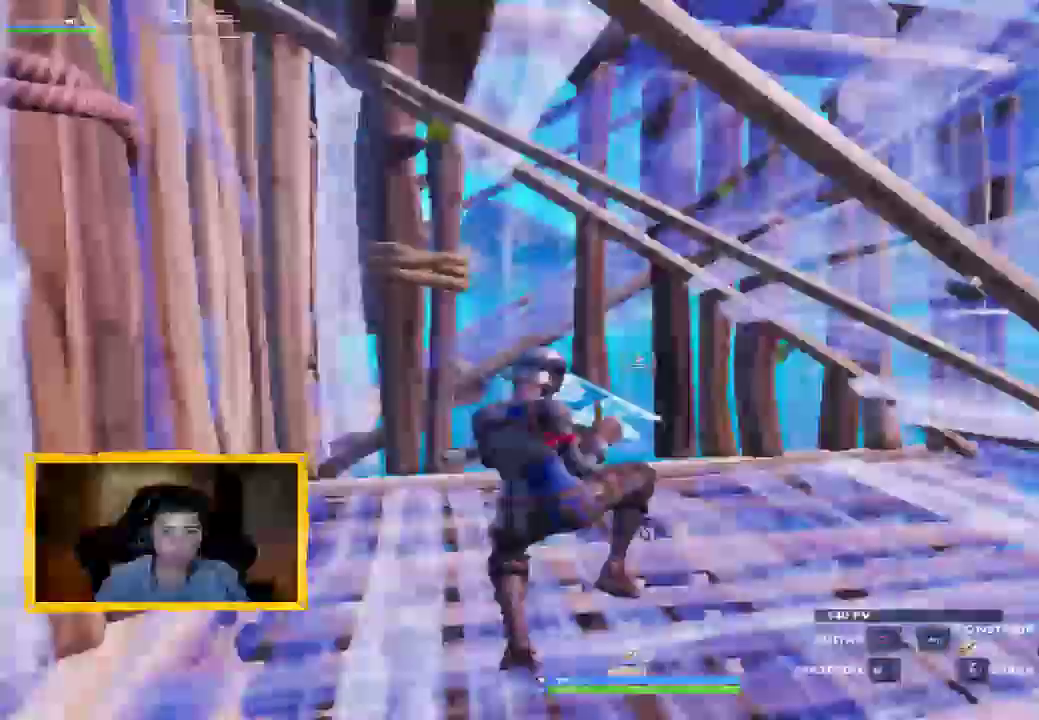
{"dt_ms": 500, "buttons": ["CROSS", "L2", "R1"], "left_stick": "up", "right_stick": "right"}
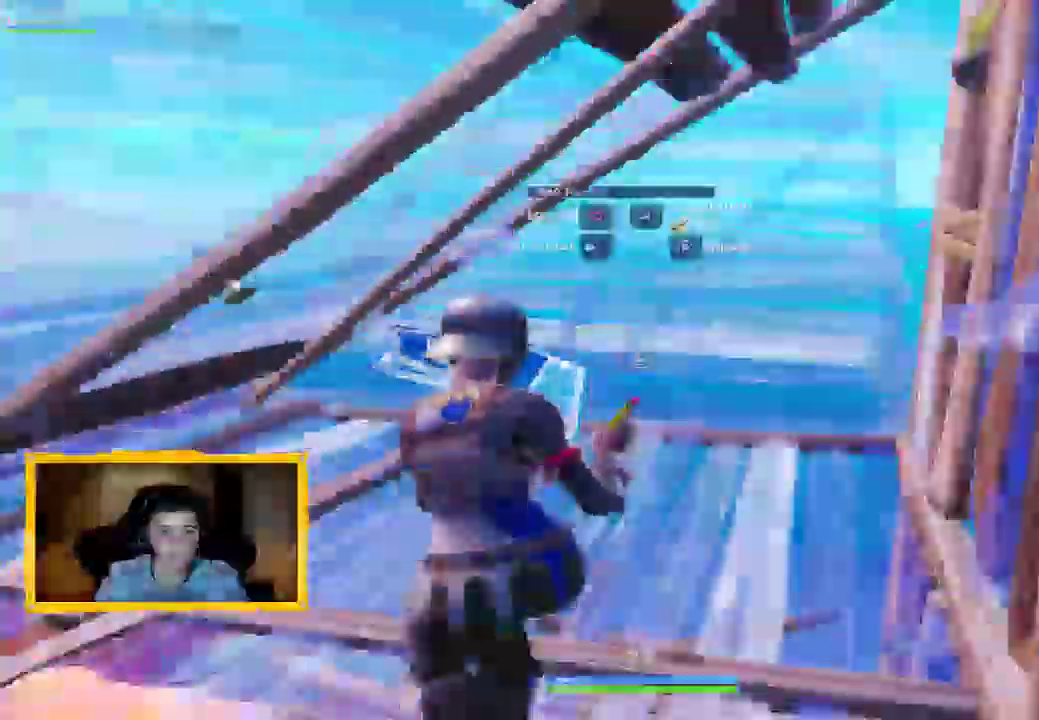
{"dt_ms": 1000, "buttons": ["R2"], "left_stick": "up-left", "right_stick": "right"}
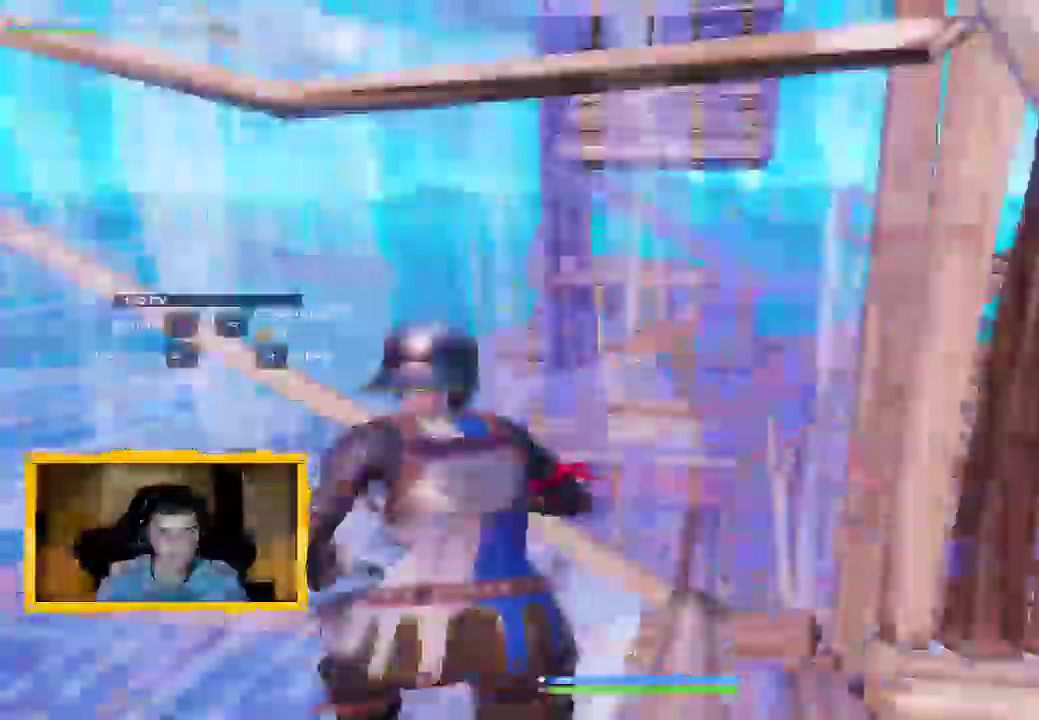
{"dt_ms": 1000, "buttons": ["CROSS", "R1"], "left_stick": "down", "right_stick": "center"}
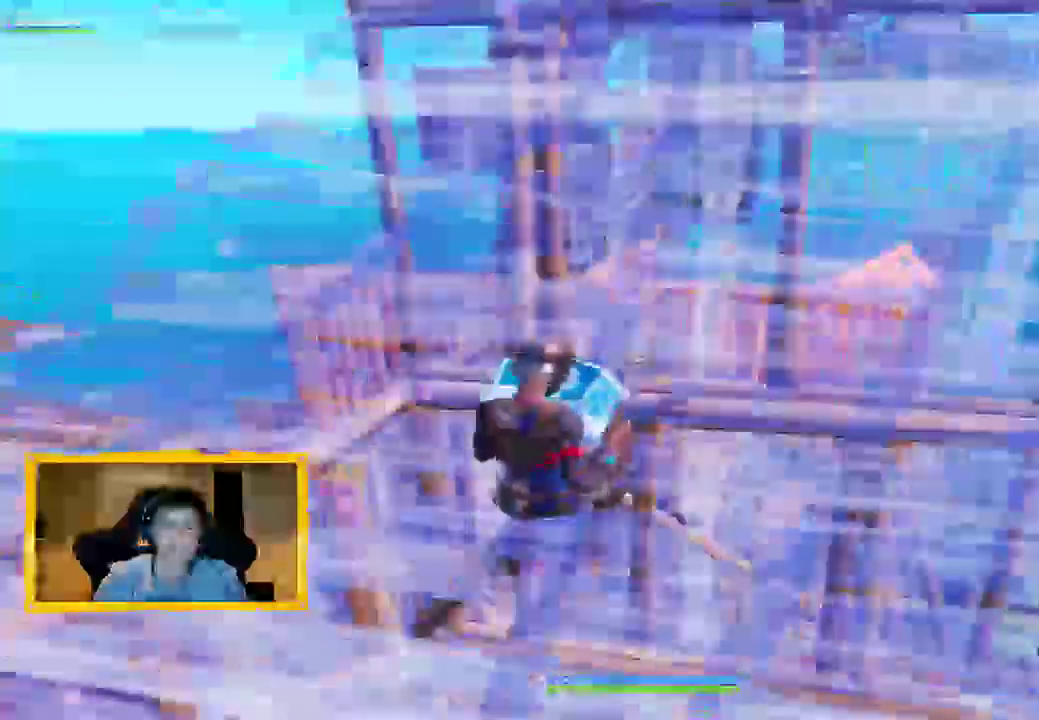
{"dt_ms": 500, "buttons": ["CROSS"], "left_stick": "up", "right_stick": "up", "events": [[33, "L2", "down"], [67, "left_stick", "up"], [100, "CIRCLE", "down"], [100, "CROSS", "up"], [167, "R1", "up"], [200, "CIRCLE", "up"], [200, "CROSS", "down"], [233, "L3", "down"], [267, "L2", "up"], [300, "right_stick", "up"], [333, "L3", "up"], [433, "R1", "down"], [500, "R1", "up"]]}
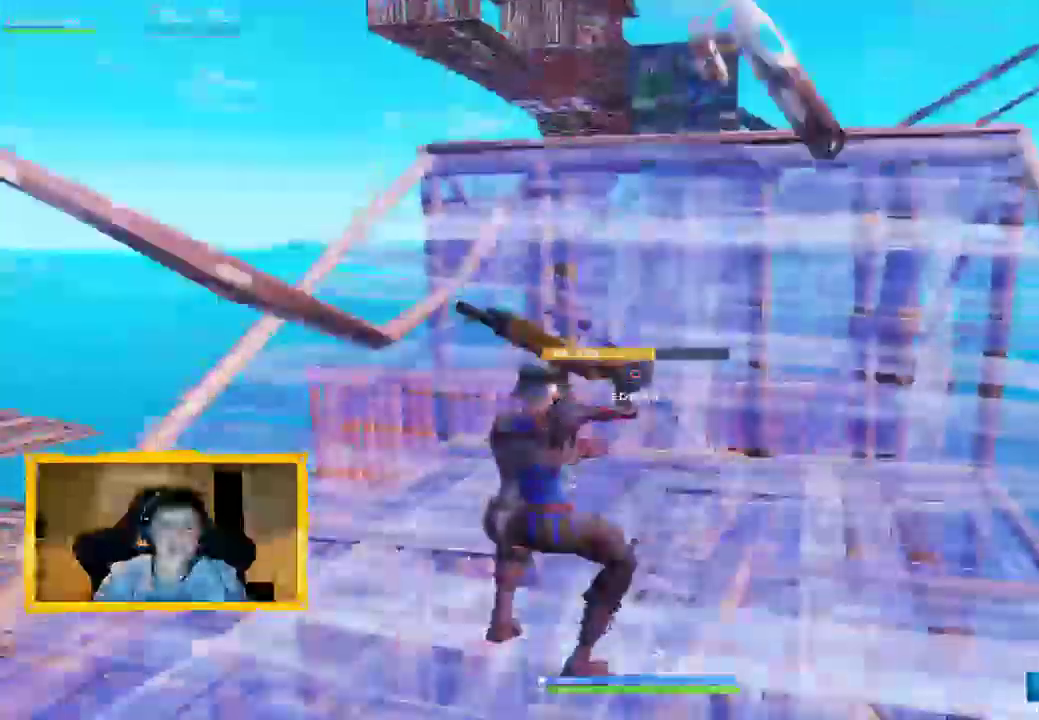
{"dt_ms": 500, "buttons": ["CROSS"], "left_stick": "up", "right_stick": "up", "events": []}
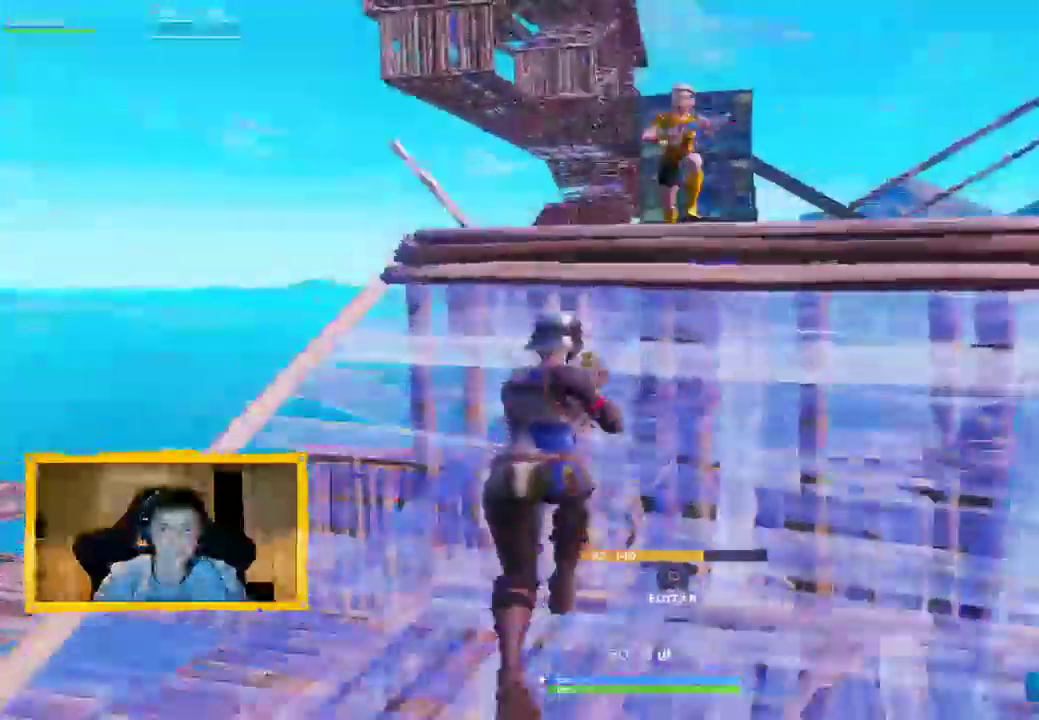
{"dt_ms": 500, "buttons": ["CROSS", "L1"], "left_stick": "up-left", "right_stick": "up-left", "events": [[167, "left_stick", "right"], [267, "R2", "down"], [300, "CROSS", "up"], [300, "left_stick", "down-left"], [333, "TRIANGLE", "down"], [333, "right_stick", "up-left"], [367, "CROSS", "down"], [433, "L1", "down"], [433, "TRIANGLE", "up"], [467, "left_stick", "up-left"], [500, "R2", "up"]]}
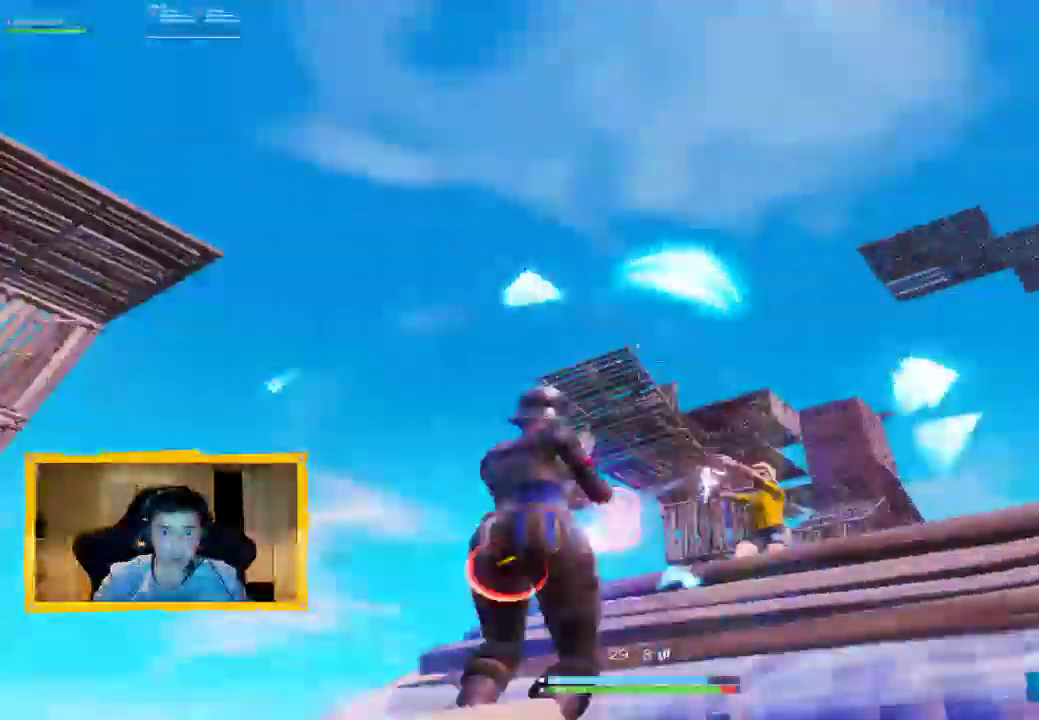
{"dt_ms": 500, "buttons": [], "left_stick": "up-right", "right_stick": "right", "events": [[33, "left_stick", "center"], [33, "right_stick", "down-right"], [67, "L1", "up"], [133, "left_stick", "down"], [200, "CROSS", "up"], [200, "right_stick", "right"], [367, "left_stick", "up-right"]]}
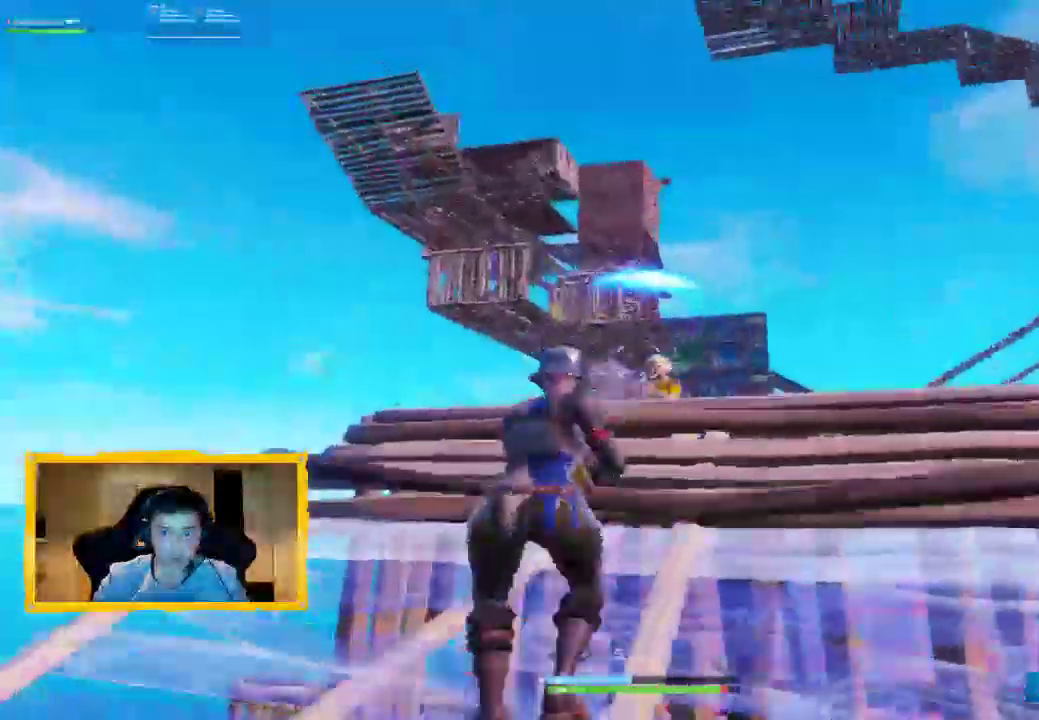
{"dt_ms": 1000, "buttons": [], "left_stick": "right", "right_stick": "center"}
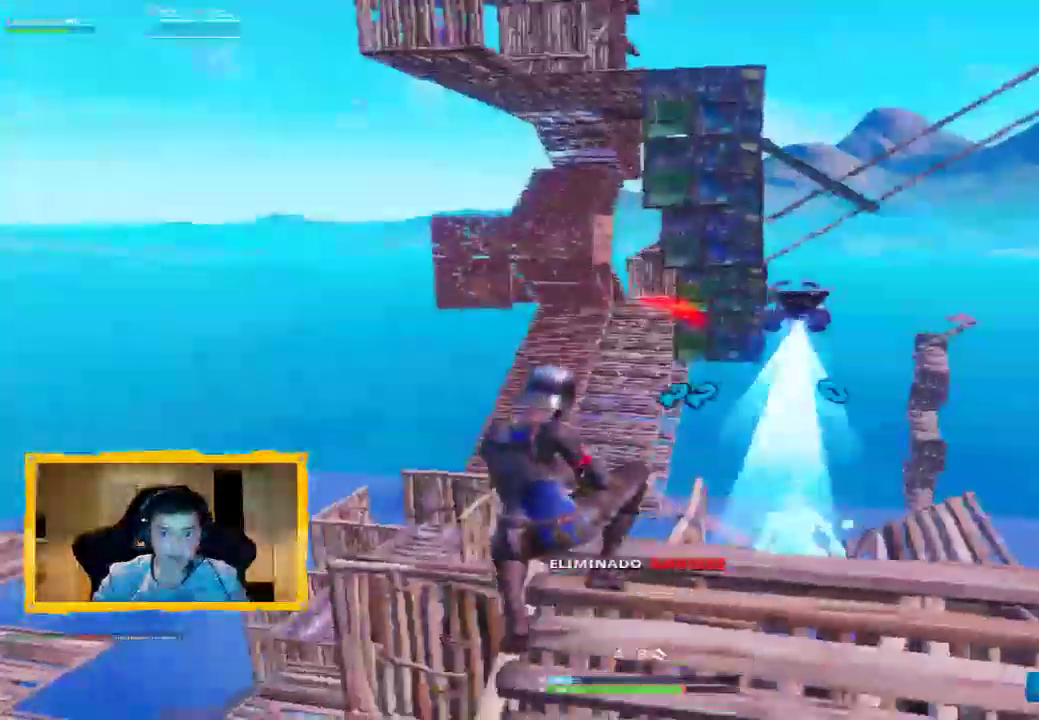
{"dt_ms": 500, "buttons": [], "left_stick": "center", "right_stick": "center", "events": [[67, "SQUARE", "down"], [167, "SQUARE", "up"], [167, "left_stick", "up-right"], [233, "right_stick", "right"], [267, "SQUARE", "down"], [367, "right_stick", "center"], [433, "SQUARE", "up"], [467, "left_stick", "center"]]}
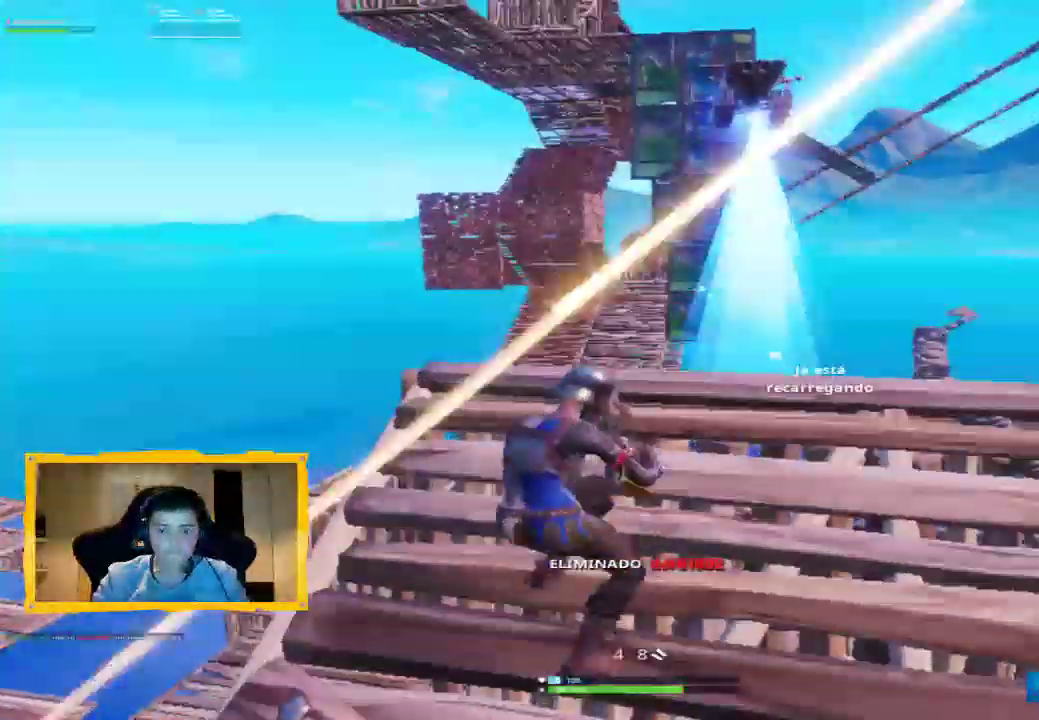
{"dt_ms": 500, "buttons": [], "left_stick": "down-right", "right_stick": "center", "events": [[467, "left_stick", "down-right"]]}
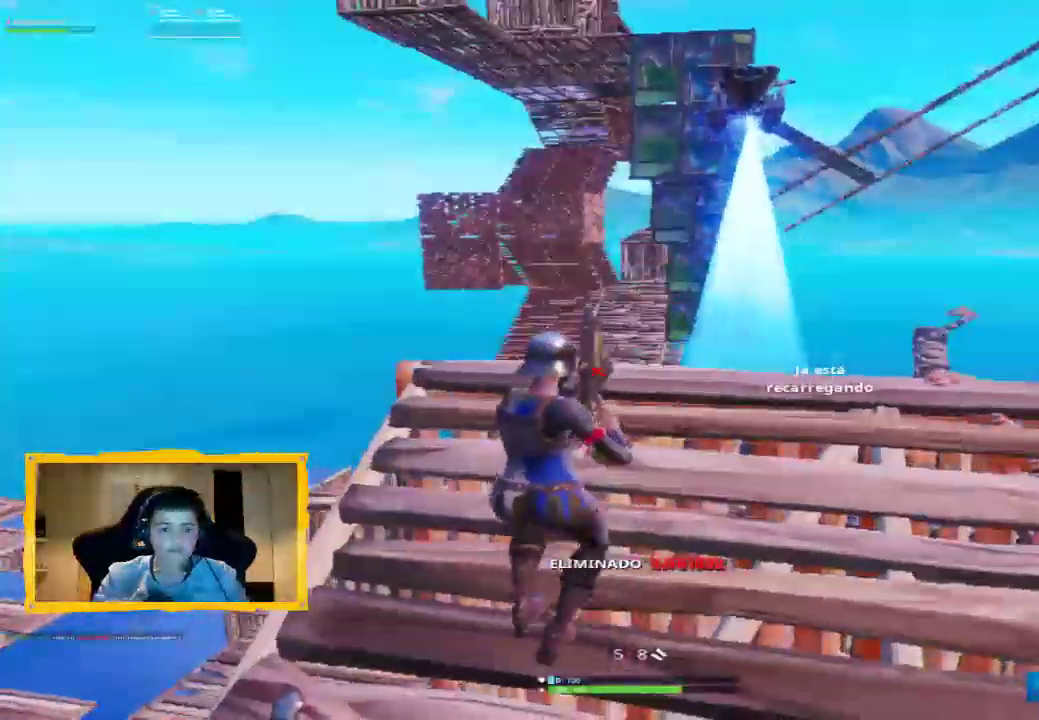
{"dt_ms": 500, "buttons": [], "left_stick": "down", "right_stick": "center", "events": [[33, "left_stick", "right"], [67, "CROSS", "down"], [133, "CROSS", "up"], [167, "left_stick", "down-right"], [267, "CIRCLE", "down"], [300, "CIRCLE", "up"], [367, "left_stick", "down"]]}
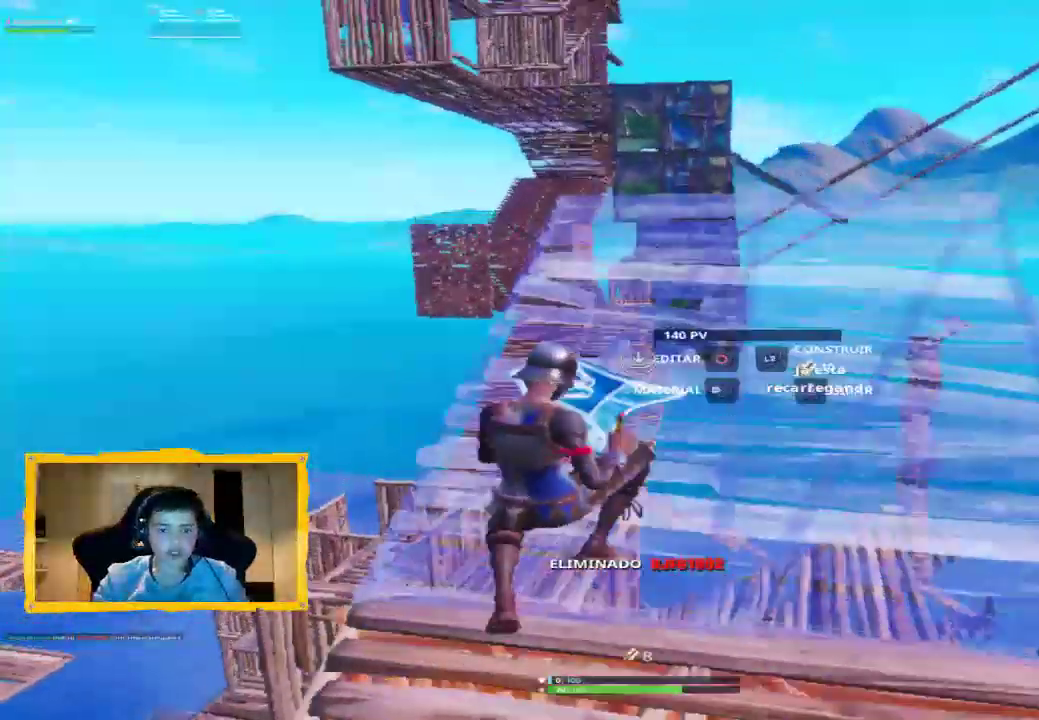
{"dt_ms": 500, "buttons": ["R2"], "left_stick": "right", "right_stick": "left", "events": [[67, "left_stick", "down-right"], [133, "right_stick", "down-left"], [300, "R2", "down"], [333, "left_stick", "right"], [367, "right_stick", "left"]]}
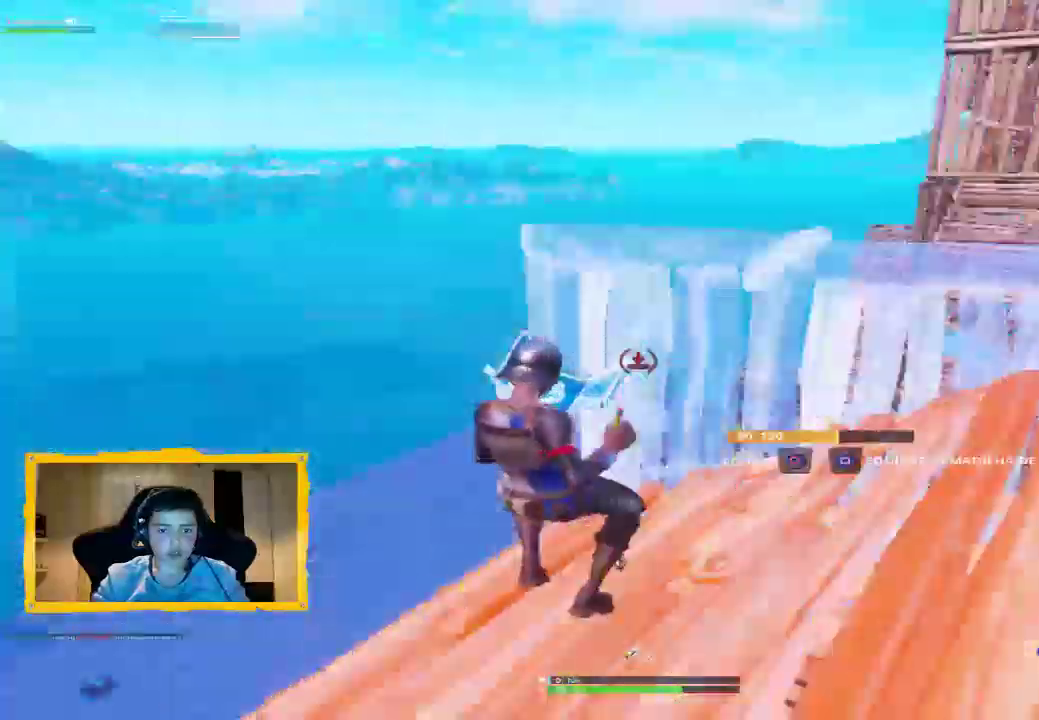
{"dt_ms": 500, "buttons": ["R2"], "left_stick": "up-left", "right_stick": "center", "events": [[100, "CROSS", "down"], [133, "R2", "up"], [133, "left_stick", "down-right"], [167, "CROSS", "up"], [267, "right_stick", "down"], [300, "R1", "down"], [300, "left_stick", "center"], [367, "left_stick", "up-left"], [400, "L2", "down"], [400, "right_stick", "center"], [433, "R1", "up"], [500, "L2", "up"], [500, "R2", "down"]]}
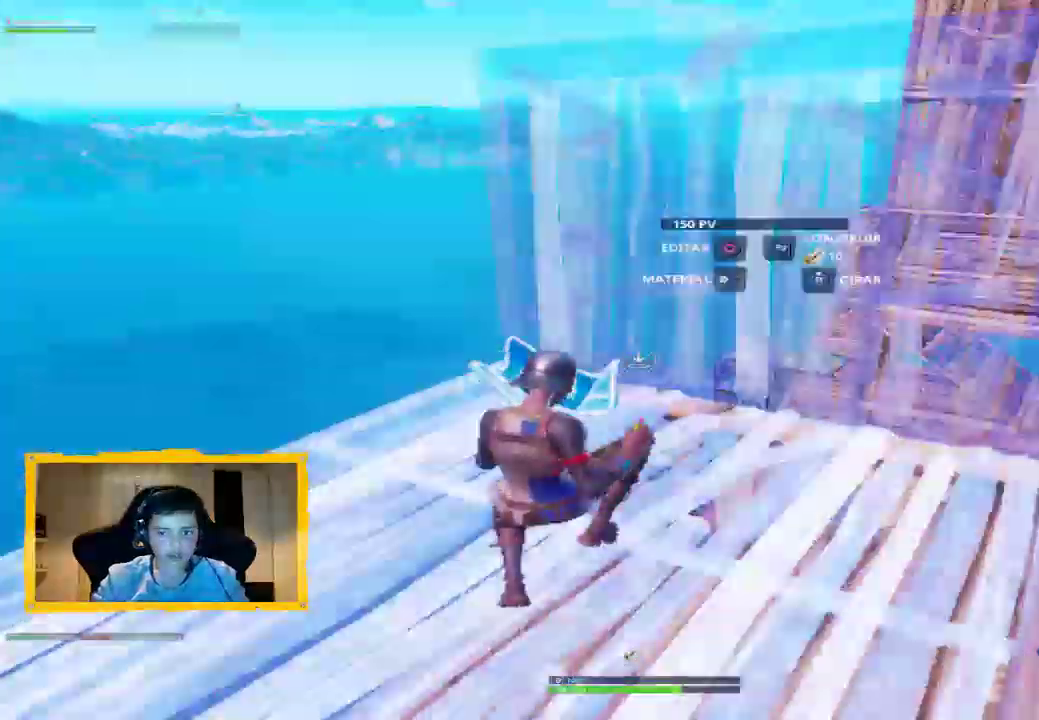
{"dt_ms": 500, "buttons": [], "left_stick": "up", "right_stick": "center", "events": [[100, "right_stick", "up-right"], [233, "right_stick", "center"], [300, "left_stick", "center"], [367, "left_stick", "up"], [400, "CROSS", "down"], [433, "R2", "up"], [500, "CROSS", "up"]]}
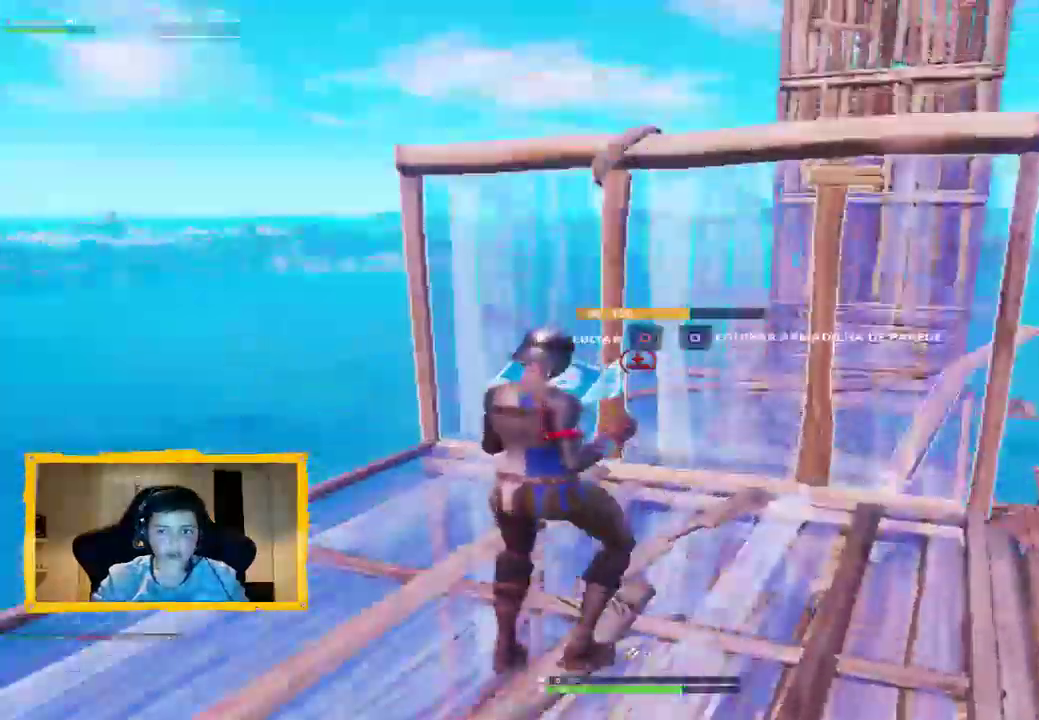
{"dt_ms": 500, "buttons": ["L2", "L3"], "left_stick": "up", "right_stick": "up-right", "events": [[100, "L2", "down"], [133, "right_stick", "up-right"], [233, "L3", "down"], [333, "L3", "up"], [500, "L3", "down"]]}
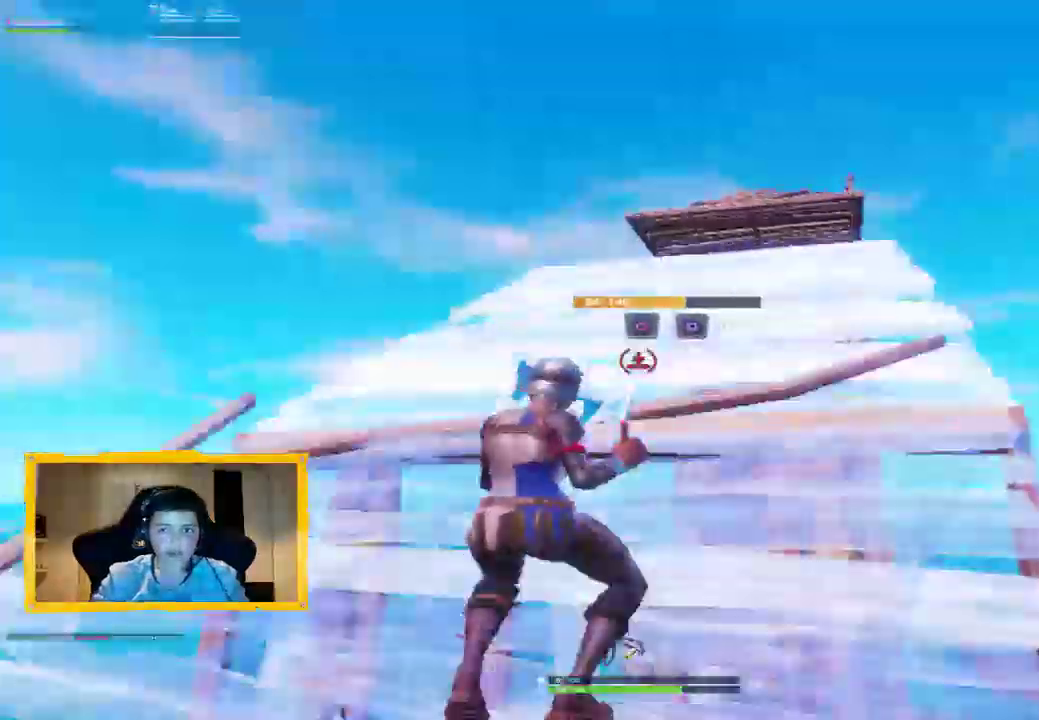
{"dt_ms": 500, "buttons": ["R2"], "left_stick": "up", "right_stick": "right", "events": [[133, "L3", "up"], [133, "right_stick", "down"], [267, "right_stick", "right"], [300, "L2", "up"], [300, "R1", "down"], [433, "R1", "up"], [500, "R2", "down"]]}
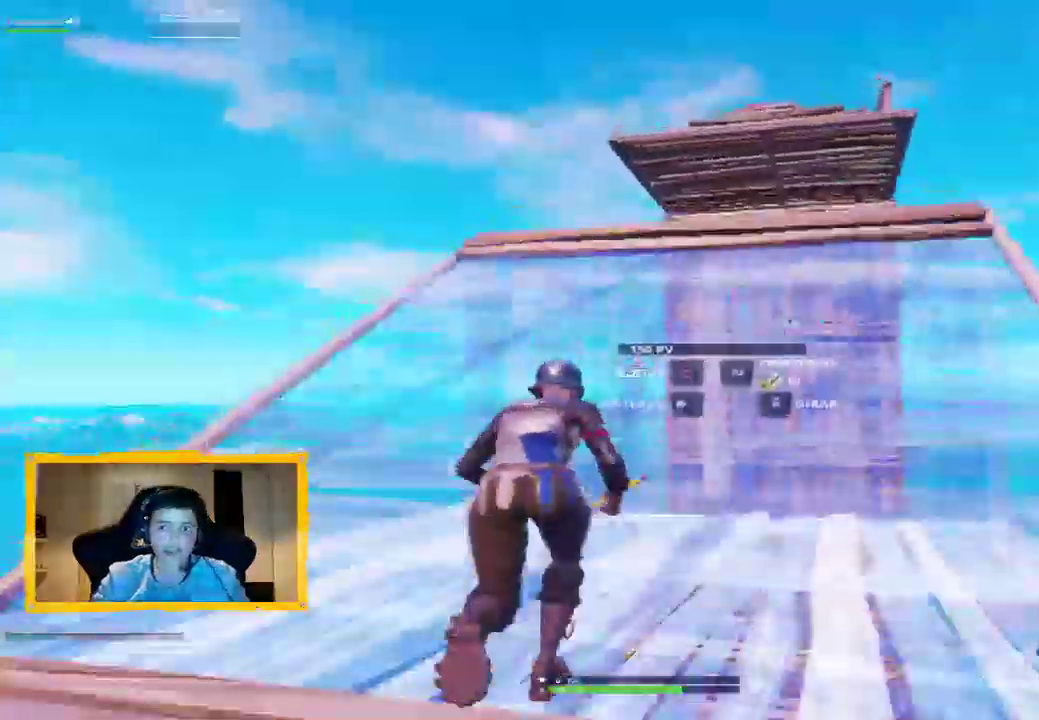
{"dt_ms": 500, "buttons": [], "left_stick": "up", "right_stick": "center", "events": [[67, "left_stick", "up-right"], [67, "right_stick", "center"], [200, "R2", "up"], [300, "L3", "down"], [300, "left_stick", "up"], [500, "L3", "up"]]}
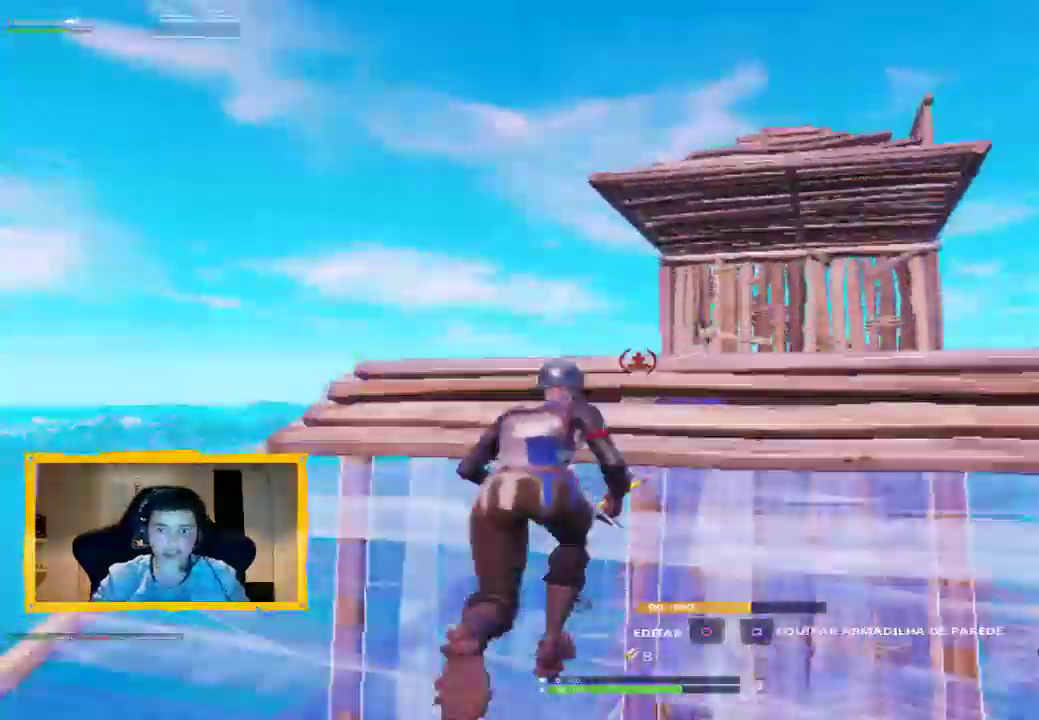
{"dt_ms": 500, "buttons": [], "left_stick": "up-right", "right_stick": "center", "events": [[33, "R1", "down"], [167, "L2", "down"], [167, "R1", "up"], [200, "R2", "down"], [300, "L3", "down"], [433, "L2", "up"], [433, "L3", "up"], [467, "R2", "up"], [467, "left_stick", "up-right"]]}
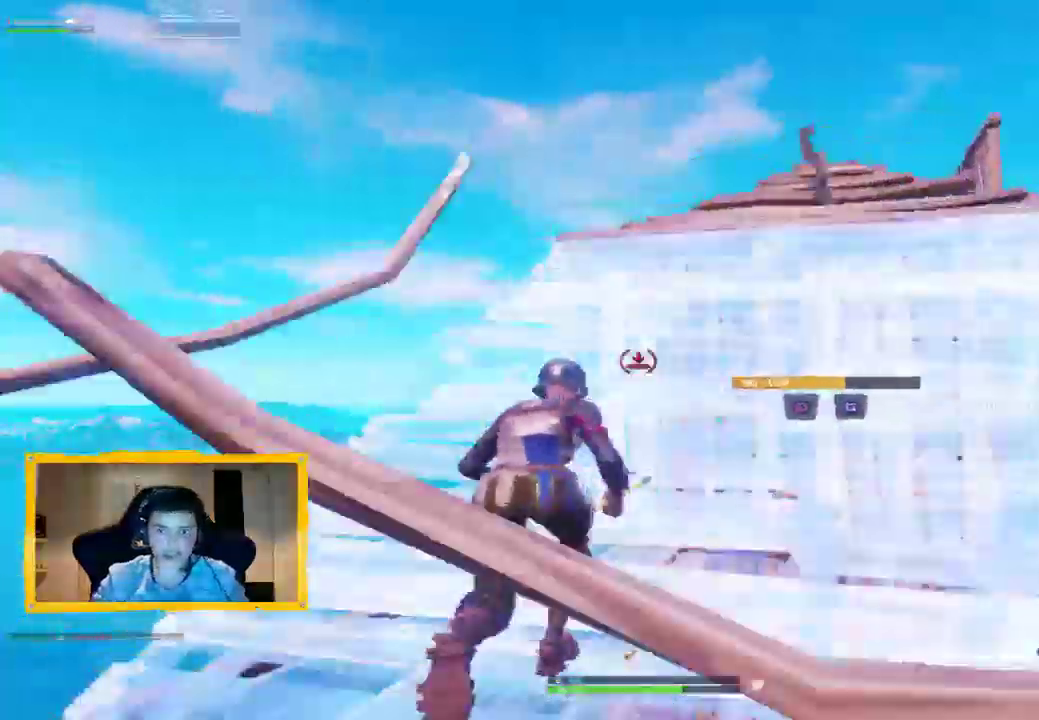
{"dt_ms": 500, "buttons": [], "left_stick": "up-right", "right_stick": "right", "events": [[100, "CIRCLE", "down"], [167, "CIRCLE", "up"], [333, "right_stick", "down"], [500, "right_stick", "right"]]}
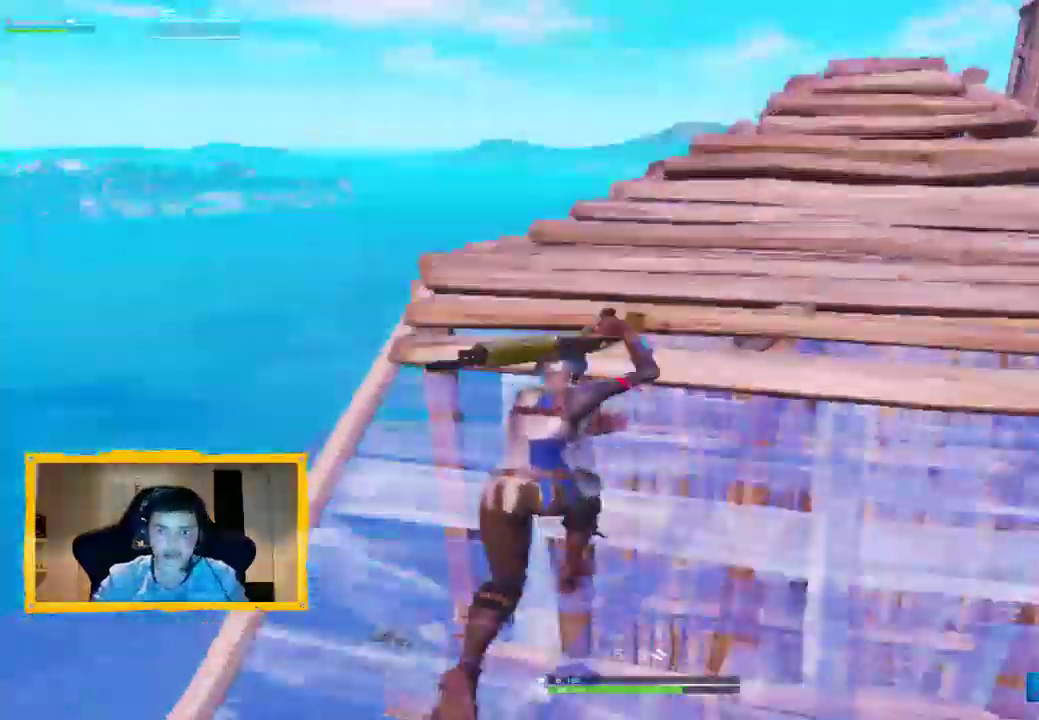
{"dt_ms": 500, "buttons": [], "left_stick": "up-right", "right_stick": "center", "events": [[100, "CROSS", "down"], [100, "right_stick", "center"], [167, "CROSS", "up"], [233, "left_stick", "center"], [267, "SQUARE", "down"], [333, "SQUARE", "up"], [367, "SQUARE", "down"], [467, "SQUARE", "up"], [467, "left_stick", "up-right"]]}
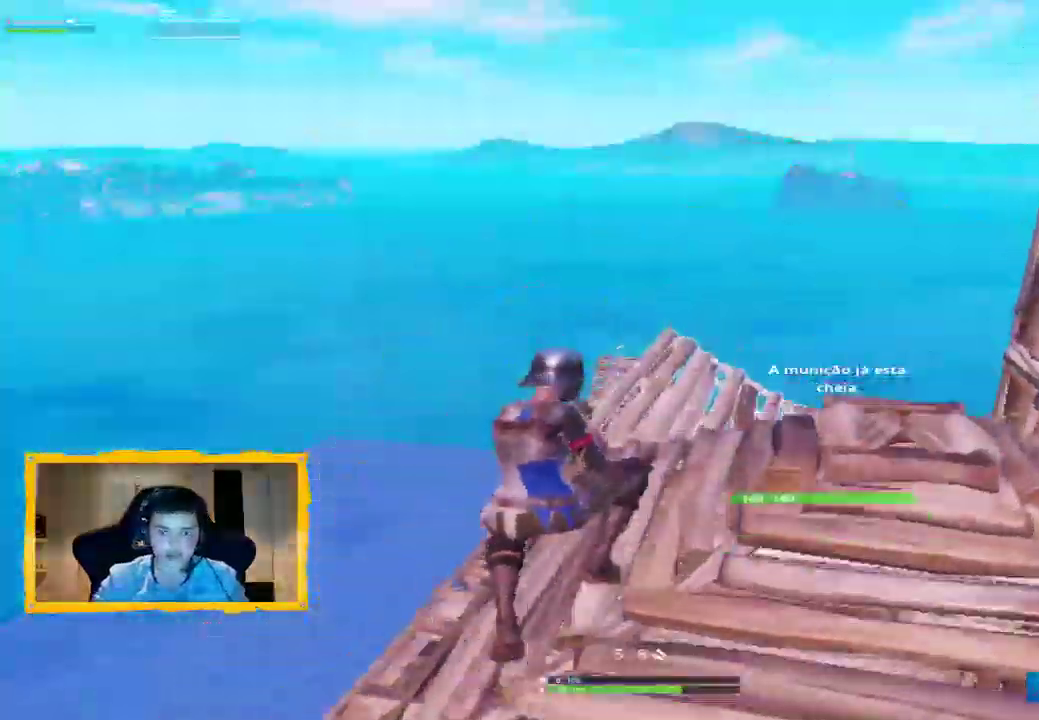
{"dt_ms": 500, "buttons": ["L1"], "left_stick": "up-right", "right_stick": "center", "events": [[33, "right_stick", "down-left"], [200, "right_stick", "down"], [367, "CROSS", "down"], [433, "CROSS", "up"], [433, "L1", "down"], [500, "right_stick", "center"]]}
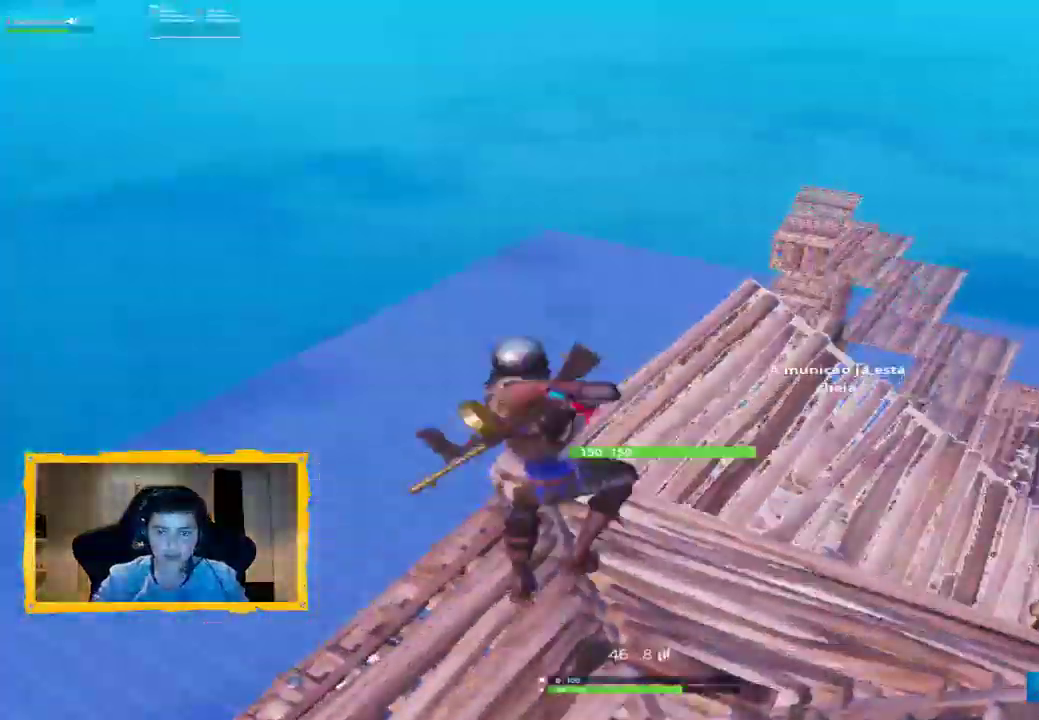
{"dt_ms": 500, "buttons": [], "left_stick": "up", "right_stick": "center", "events": [[33, "L1", "up"], [100, "left_stick", "up"], [267, "SQUARE", "down"], [300, "SQUARE", "up"], [400, "SQUARE", "down"], [467, "SQUARE", "up"]]}
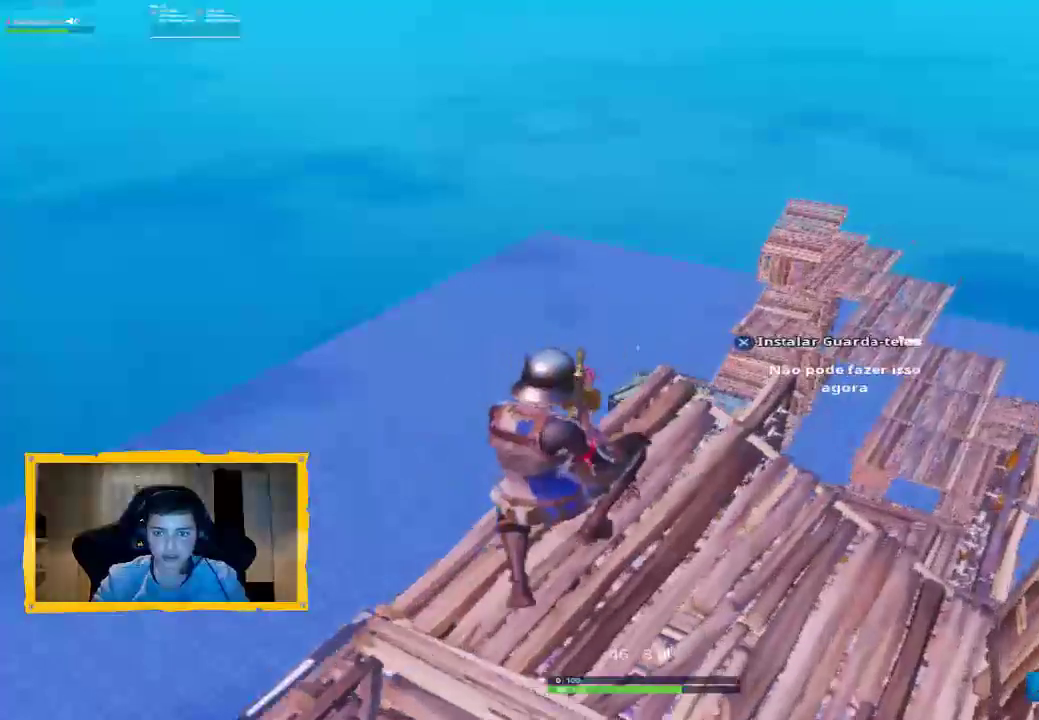
{"dt_ms": 500, "buttons": [], "left_stick": "down-left", "right_stick": "center", "events": [[67, "SQUARE", "down"], [133, "SQUARE", "up"], [267, "right_stick", "down-right"], [433, "right_stick", "center"], [467, "left_stick", "down-left"]]}
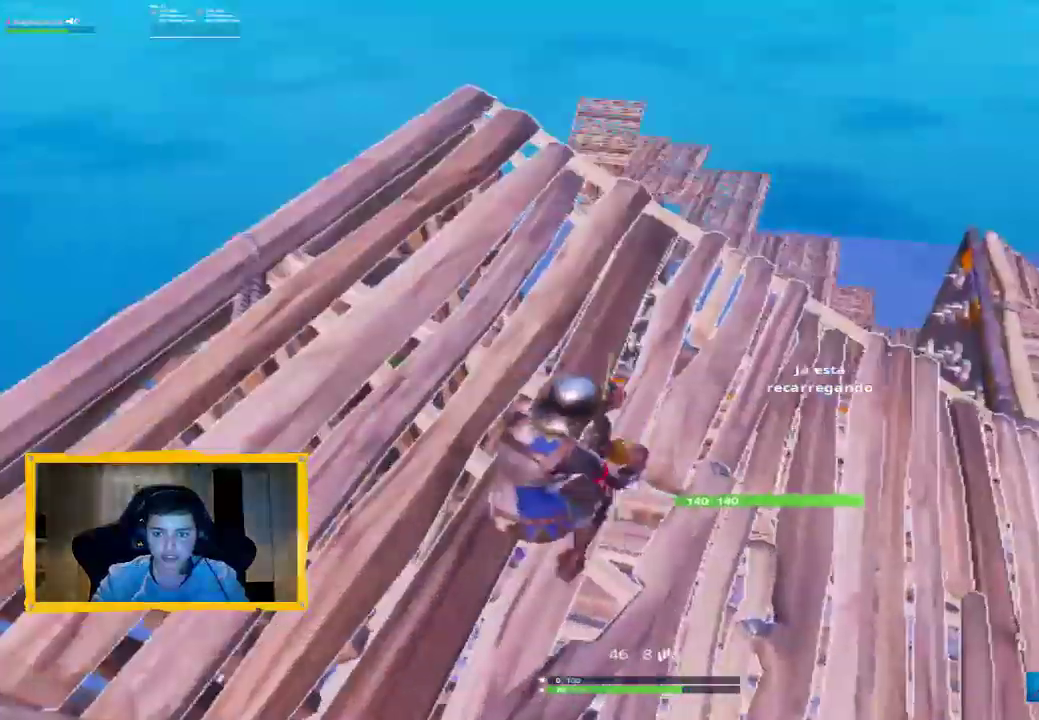
{"dt_ms": 500, "buttons": ["L3"], "left_stick": "up-right", "right_stick": "down-left", "events": [[100, "left_stick", "down-right"], [133, "CROSS", "down"], [200, "CROSS", "up"], [200, "left_stick", "up-right"], [367, "right_stick", "down-left"], [467, "L3", "down"]]}
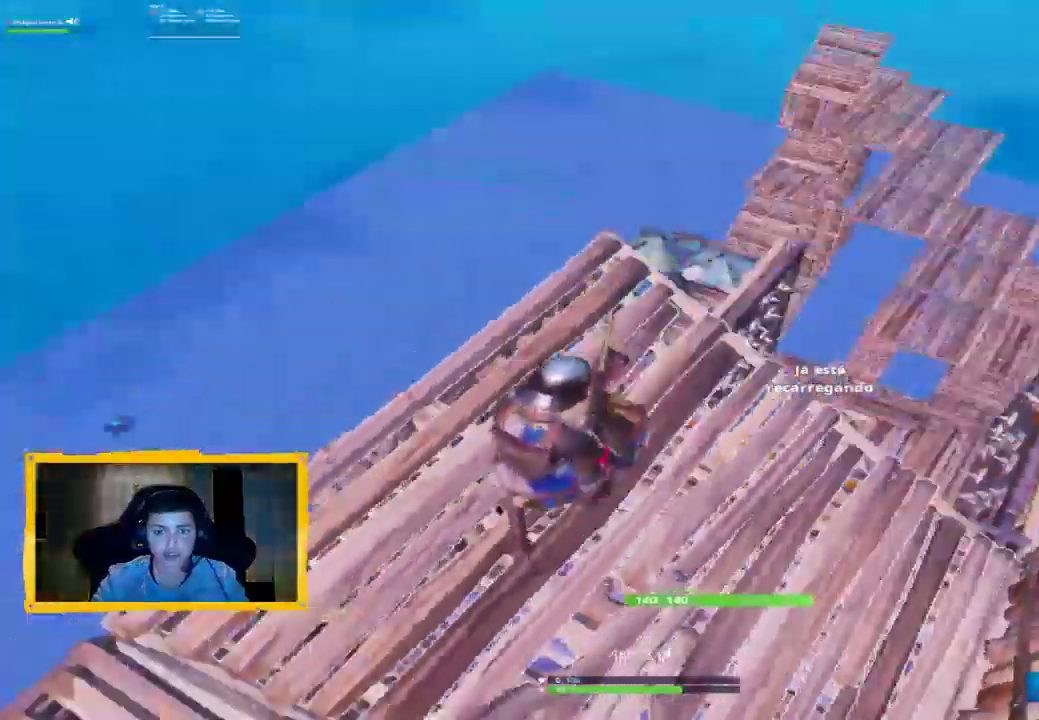
{"dt_ms": 500, "buttons": [], "left_stick": "up-left", "right_stick": "center", "events": [[33, "left_stick", "up"], [67, "L3", "up"], [67, "right_stick", "center"], [400, "left_stick", "up-left"]]}
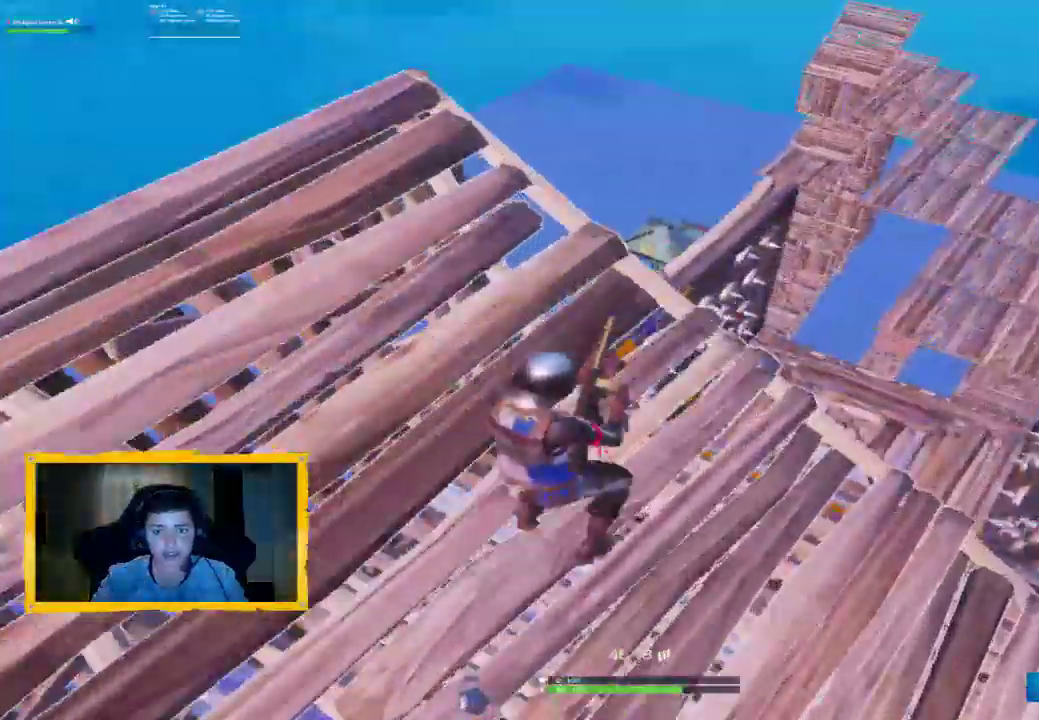
{"dt_ms": 500, "buttons": ["CIRCLE"], "left_stick": "down", "right_stick": "center", "events": [[167, "left_stick", "left"], [267, "left_stick", "down-left"], [467, "CIRCLE", "down"], [500, "left_stick", "down"]]}
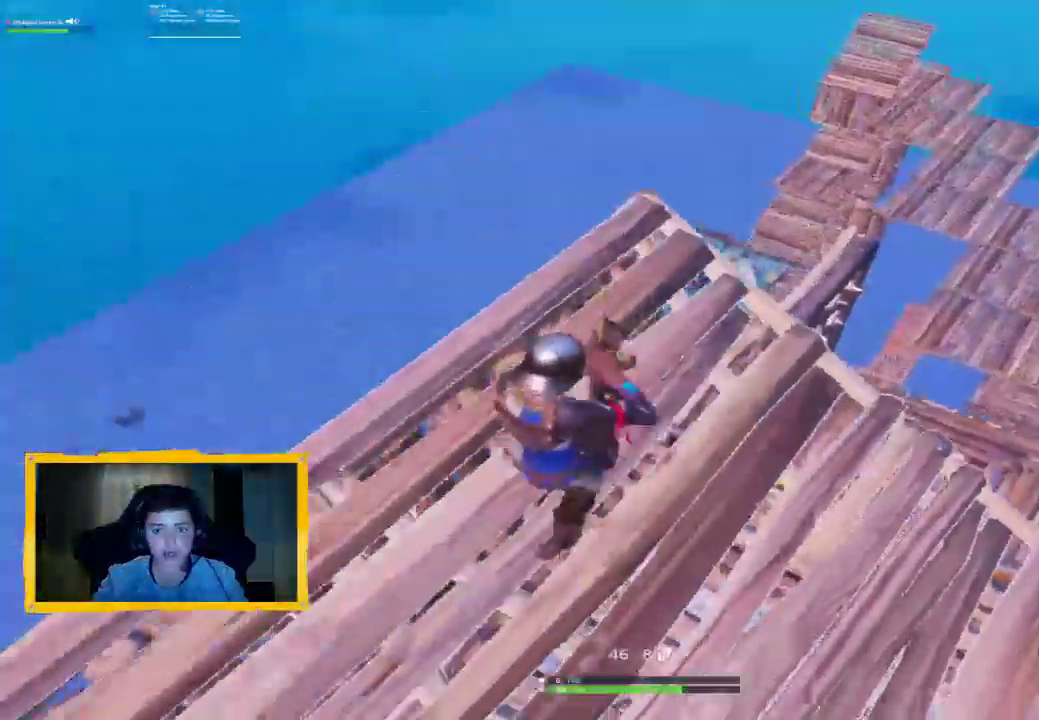
{"dt_ms": 500, "buttons": ["CROSS", "R2"], "left_stick": "down", "right_stick": "up-left", "events": [[67, "CIRCLE", "up"], [167, "CROSS", "down"], [233, "CROSS", "up"], [333, "R1", "down"], [367, "right_stick", "down-left"], [433, "R1", "up"], [433, "R2", "down"], [467, "right_stick", "up-left"], [500, "CROSS", "down"]]}
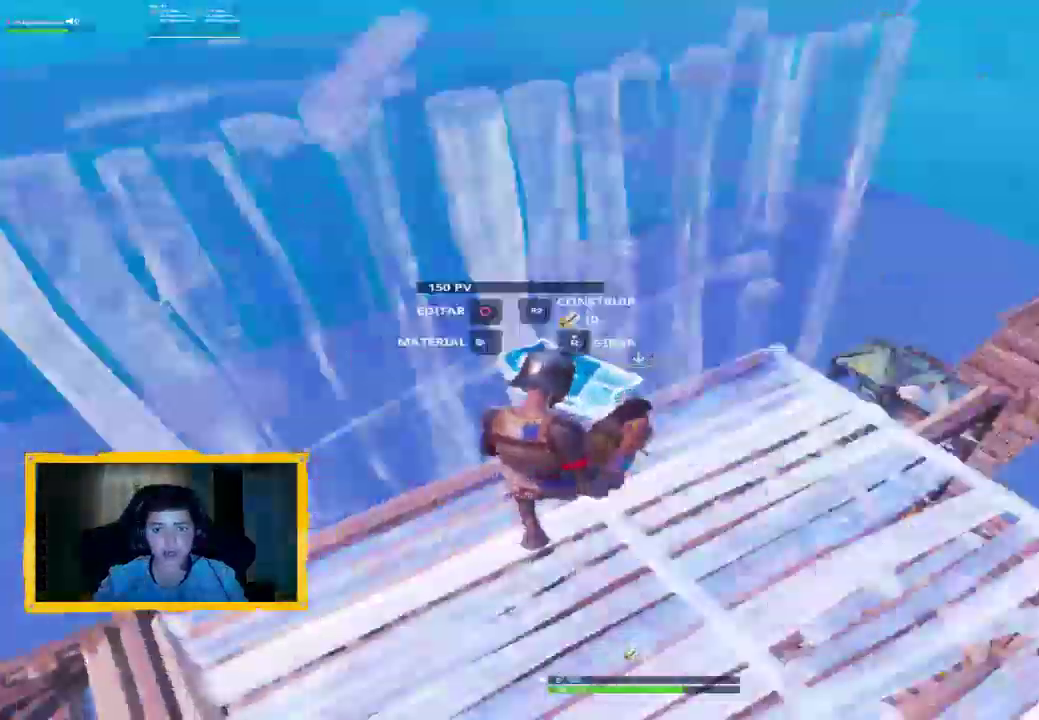
{"dt_ms": 500, "buttons": [], "left_stick": "up-right", "right_stick": "center", "events": [[167, "right_stick", "center"], [367, "R2", "up"], [500, "CROSS", "up"], [500, "left_stick", "up-right"]]}